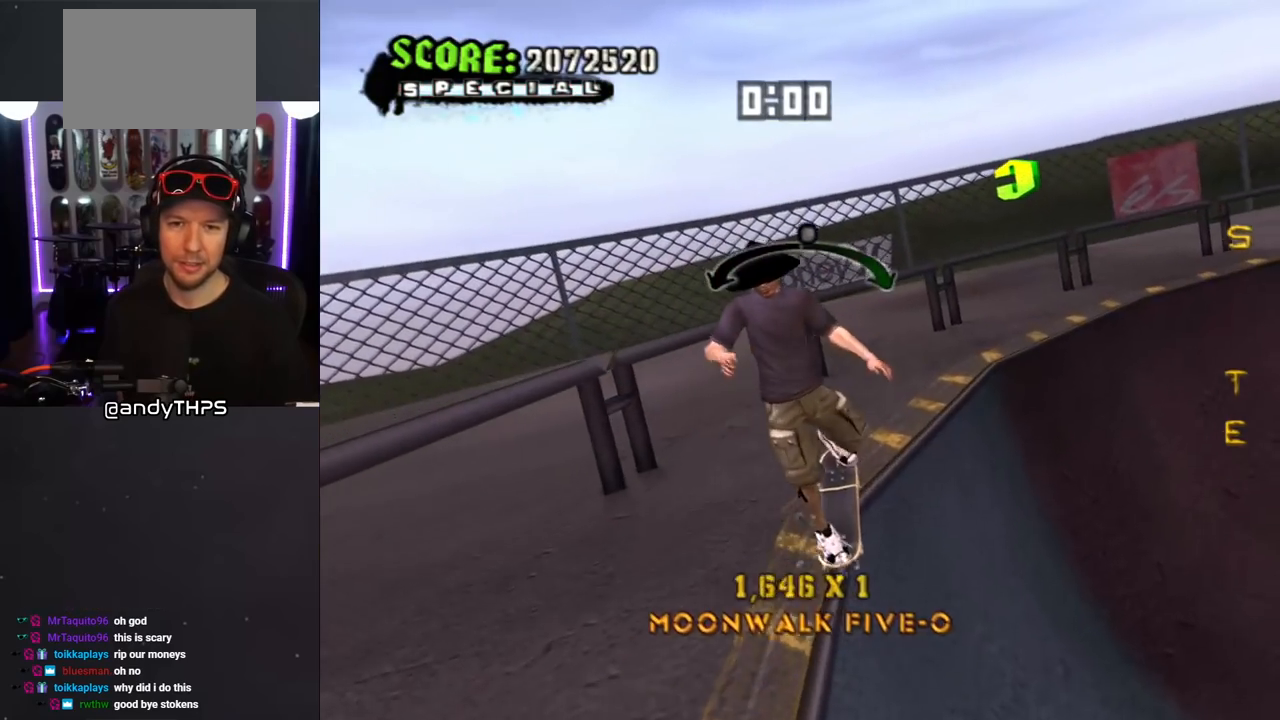
Gameplay with a controller (PlayStation layout); each line is a JSON object with the inputs held at the frame after it. "events" lists button and stick changes between this image and that frame as [ms after this image, input, new state], when the widget could be followed in between. Not read: L2 R2.
{"buttons": ["TRIANGLE", "L1", "DPAD_UP"], "left_stick": "center", "right_stick": "center", "events": [[17, "CROSS", "down"], [33, "DPAD_LEFT", "down"], [83, "DPAD_UP", "down"], [133, "CROSS", "up"], [150, "L1", "down"], [267, "TRIANGLE", "down"], [333, "DPAD_LEFT", "up"], [350, "DPAD_UP", "up"], [417, "DPAD_UP", "down"]]}
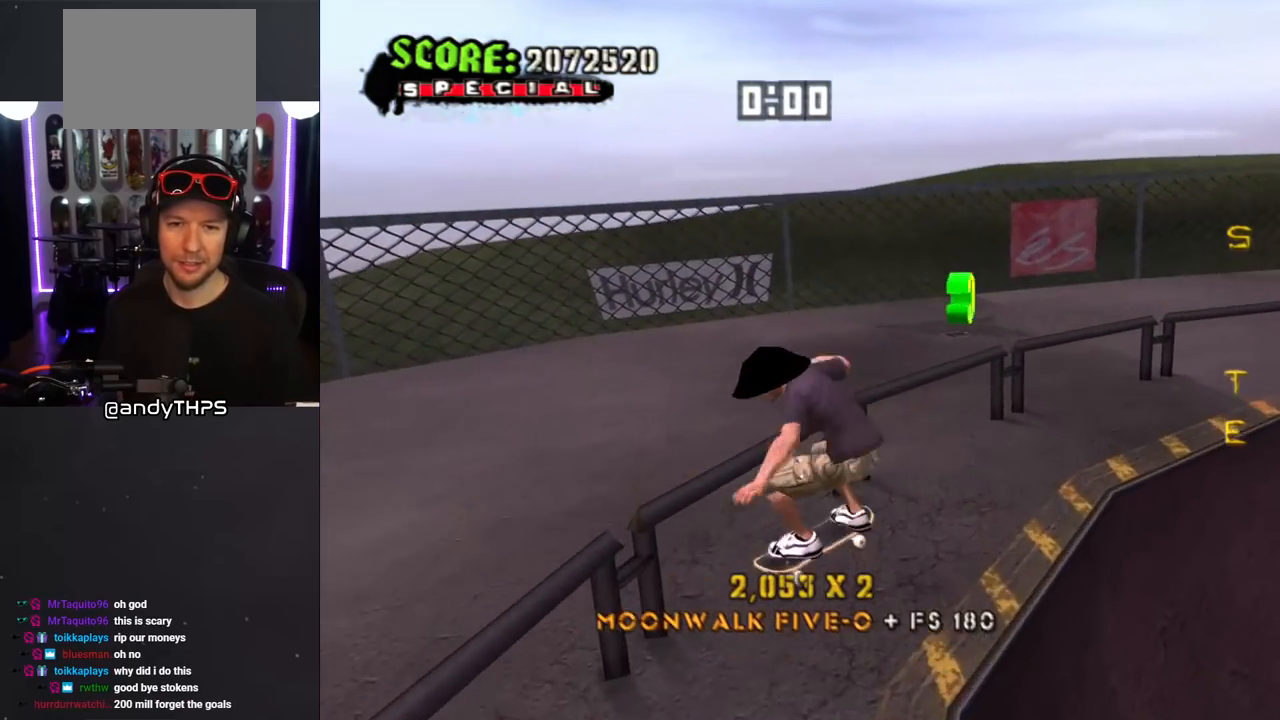
{"buttons": ["TRIANGLE", "DPAD_DOWN"], "left_stick": "center", "right_stick": "center", "events": [[33, "DPAD_UP", "up"], [67, "DPAD_DOWN", "down"], [67, "L1", "up"], [133, "DPAD_DOWN", "up"], [133, "DPAD_RIGHT", "down"], [167, "CROSS", "down"], [167, "DPAD_RIGHT", "up"], [167, "DPAD_UP", "down"], [167, "TRIANGLE", "up"], [267, "DPAD_DOWN", "down"], [267, "DPAD_UP", "up"], [283, "DPAD_RIGHT", "down"], [350, "CROSS", "up"], [350, "DPAD_DOWN", "up"], [350, "DPAD_UP", "down"], [350, "TRIANGLE", "down"], [417, "DPAD_DOWN", "down"], [417, "DPAD_UP", "up"], [483, "DPAD_RIGHT", "up"]]}
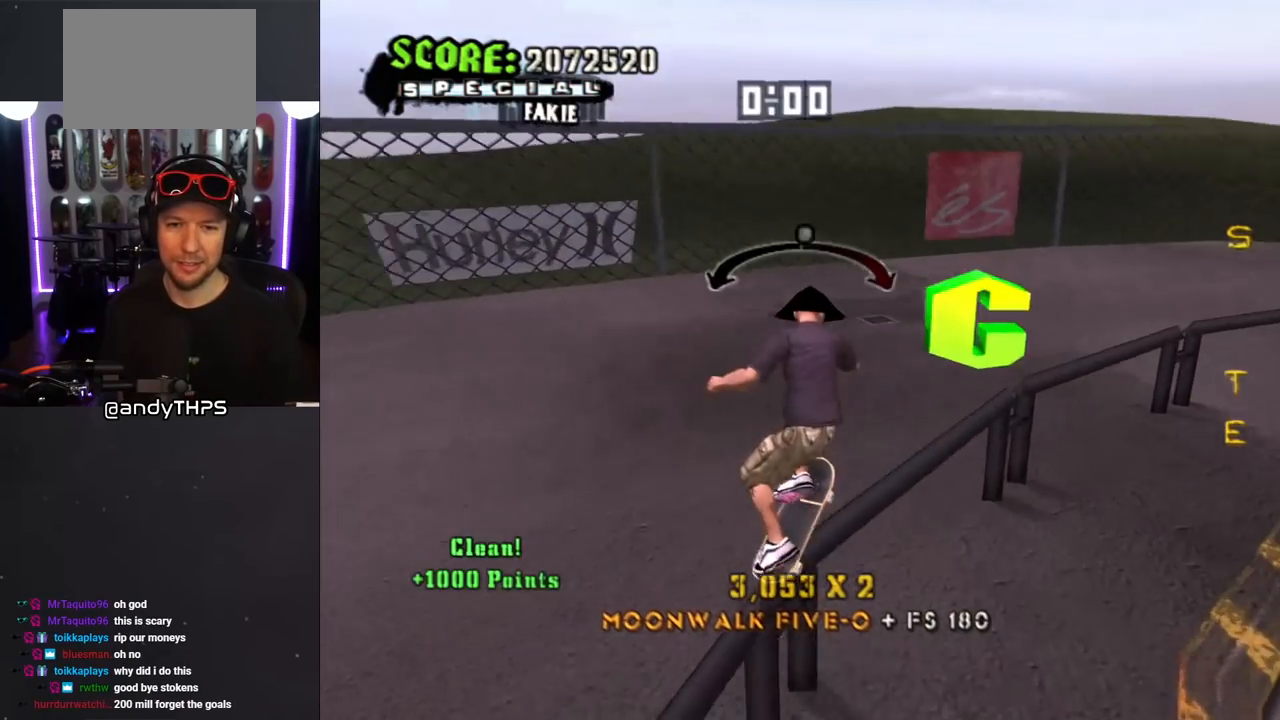
{"buttons": ["CROSS"], "left_stick": "center", "right_stick": "center", "events": [[17, "DPAD_DOWN", "up"], [83, "DPAD_DOWN", "down"], [117, "DPAD_DOWN", "up"], [117, "DPAD_LEFT", "down"], [167, "DPAD_LEFT", "up"], [200, "CROSS", "down"], [200, "TRIANGLE", "up"], [317, "DPAD_RIGHT", "down"], [383, "DPAD_RIGHT", "up"]]}
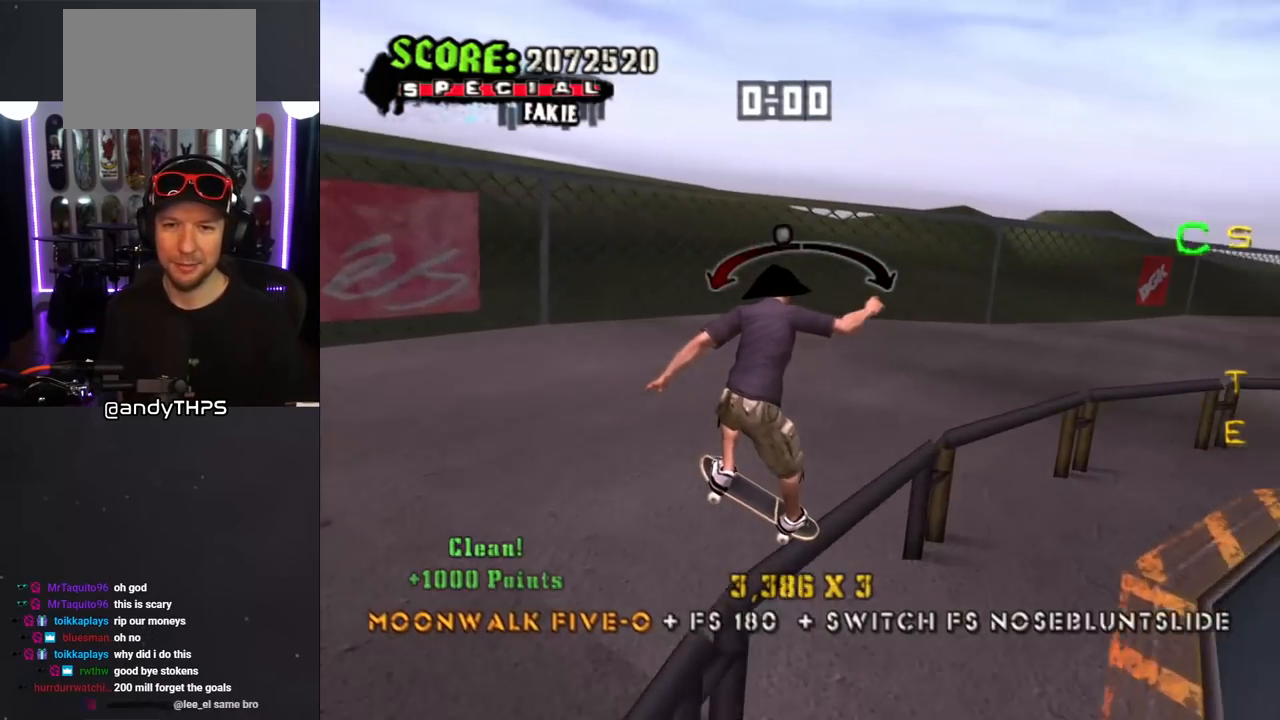
{"buttons": ["SQUARE", "L1", "DPAD_DOWN", "DPAD_LEFT"], "left_stick": "center", "right_stick": "center", "events": [[200, "DPAD_DOWN", "down"], [200, "DPAD_RIGHT", "down"], [300, "DPAD_DOWN", "up"], [300, "DPAD_RIGHT", "up"], [417, "DPAD_LEFT", "down"], [433, "DPAD_DOWN", "down"], [450, "L1", "down"], [450, "SQUARE", "down"], [483, "CROSS", "up"]]}
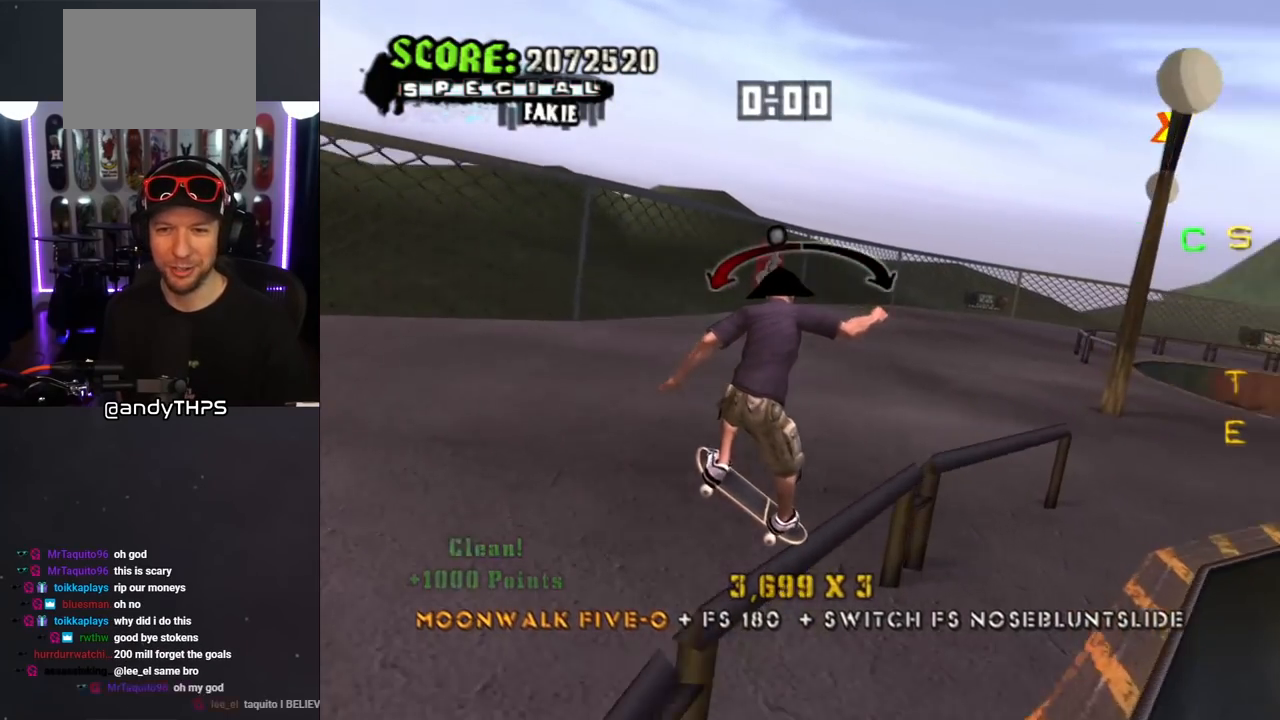
{"buttons": ["CROSS"], "left_stick": "center", "right_stick": "center", "events": [[50, "SQUARE", "up"], [117, "SQUARE", "down"], [150, "DPAD_DOWN", "up"], [200, "DPAD_LEFT", "up"], [283, "CROSS", "down"], [283, "SQUARE", "up"], [317, "DPAD_UP", "down"], [400, "DPAD_UP", "up"], [400, "L1", "up"]]}
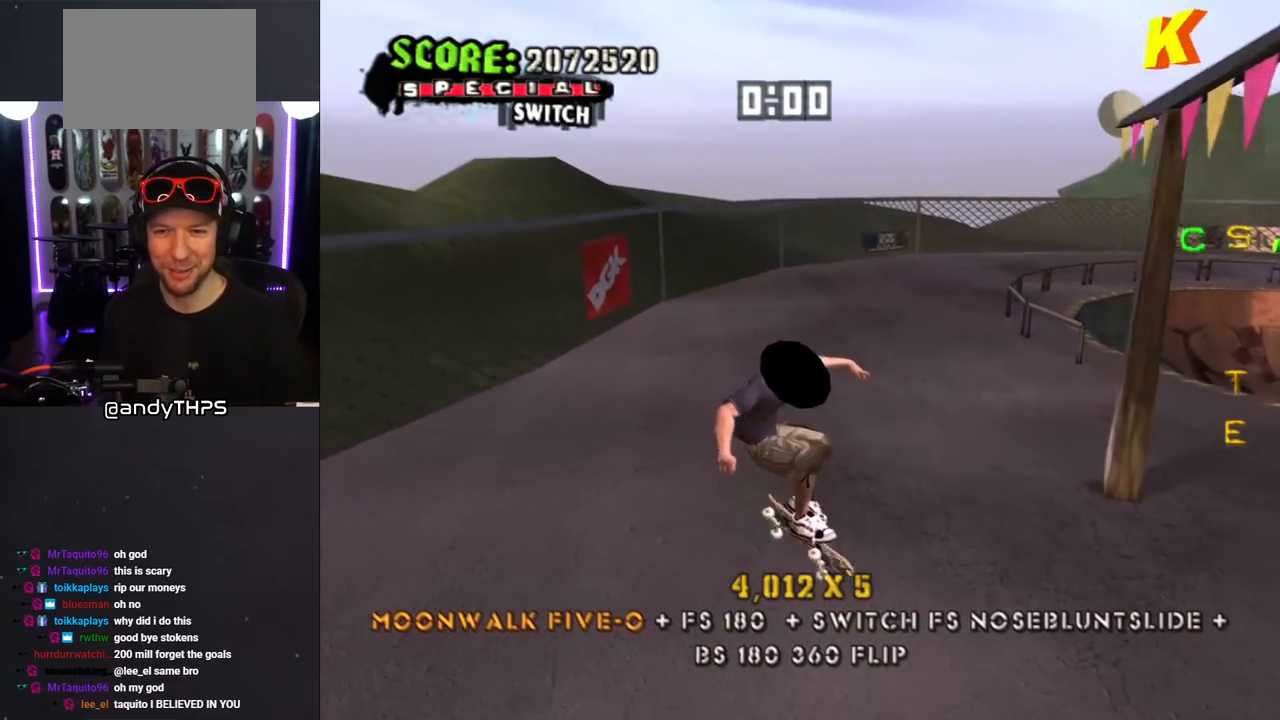
{"buttons": ["CROSS"], "left_stick": "center", "right_stick": "center", "events": [[17, "DPAD_DOWN", "down"], [117, "DPAD_DOWN", "up"], [167, "DPAD_UP", "down"], [383, "DPAD_RIGHT", "down"], [383, "DPAD_UP", "up"], [433, "DPAD_DOWN", "down"], [467, "DPAD_DOWN", "up"], [467, "DPAD_RIGHT", "up"]]}
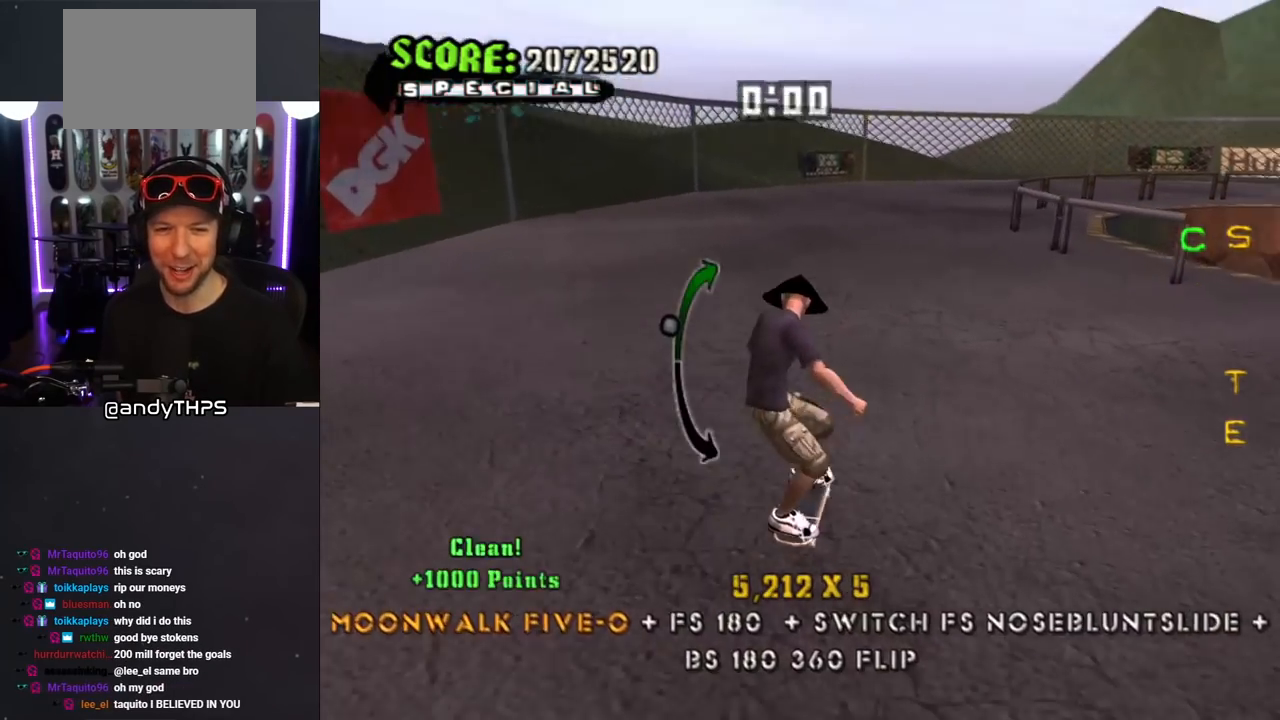
{"buttons": ["CROSS"], "left_stick": "center", "right_stick": "center", "events": [[233, "DPAD_RIGHT", "down"], [267, "DPAD_RIGHT", "up"]]}
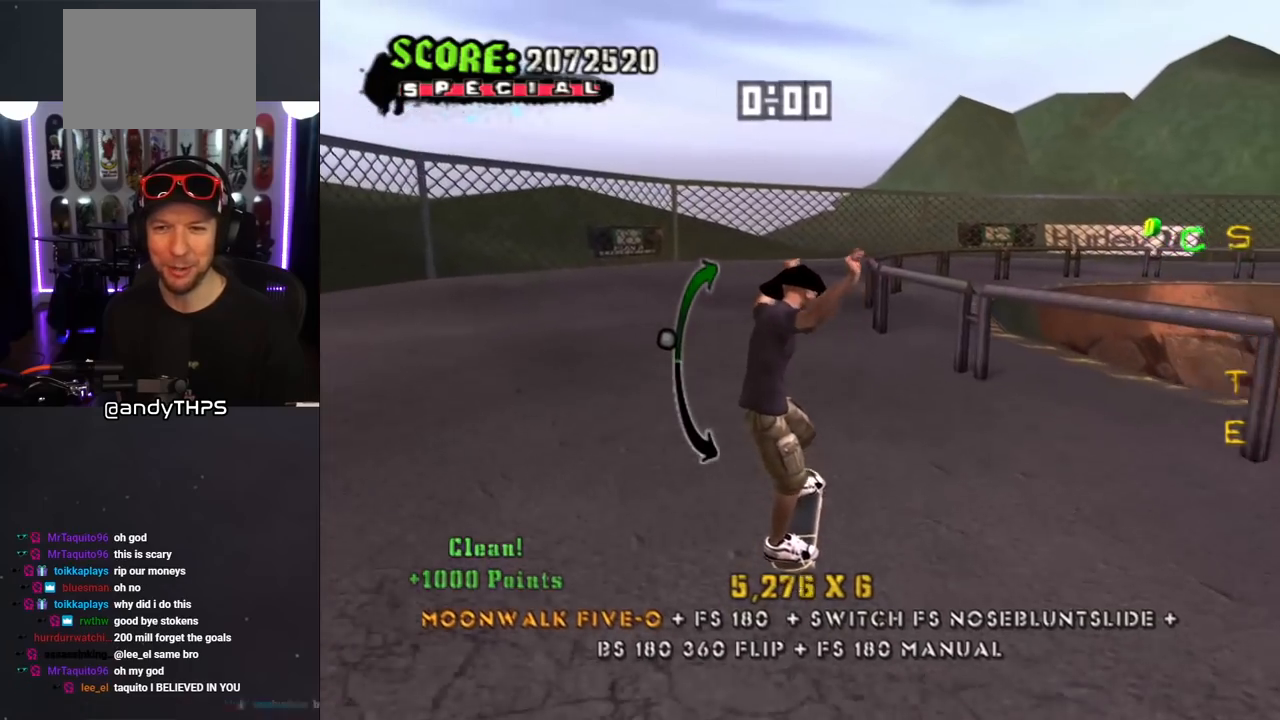
{"buttons": ["TRIANGLE"], "left_stick": "center", "right_stick": "center", "events": [[150, "DPAD_RIGHT", "down"], [200, "DPAD_RIGHT", "up"], [267, "CROSS", "up"], [317, "TRIANGLE", "down"]]}
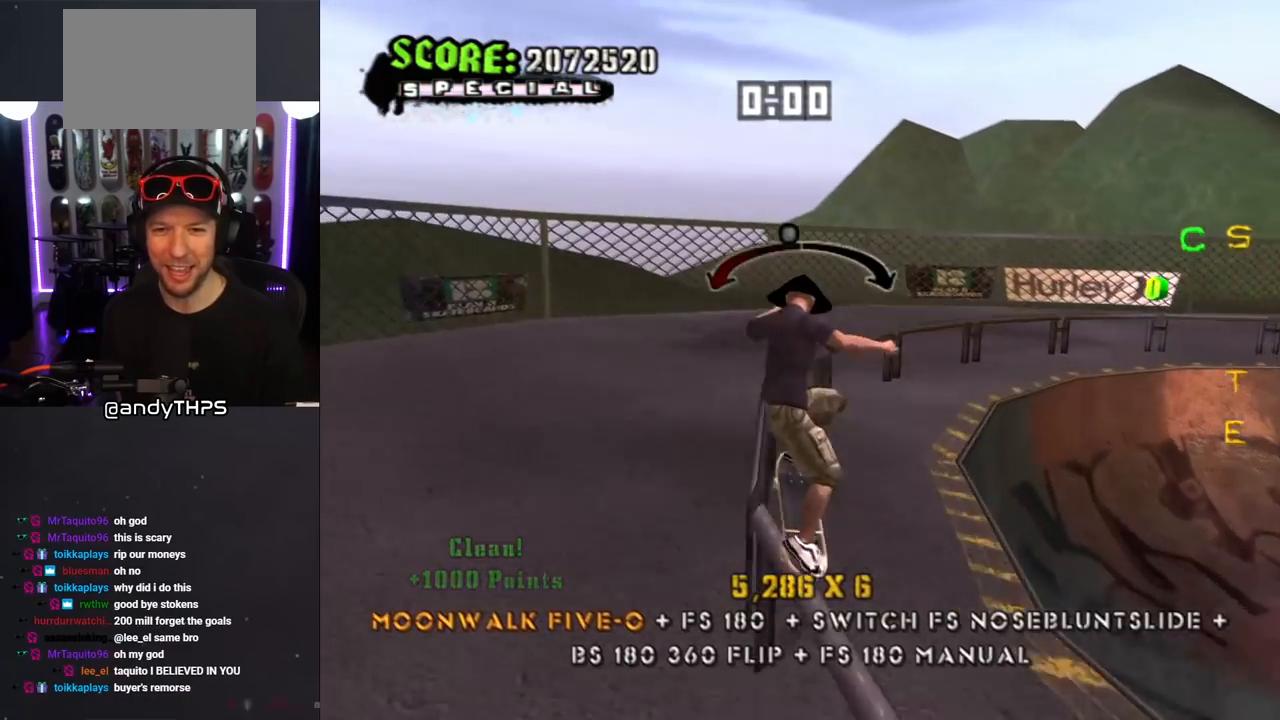
{"buttons": ["CROSS"], "left_stick": "center", "right_stick": "center", "events": [[250, "CROSS", "down"], [250, "TRIANGLE", "up"], [350, "DPAD_RIGHT", "down"], [400, "DPAD_RIGHT", "up"]]}
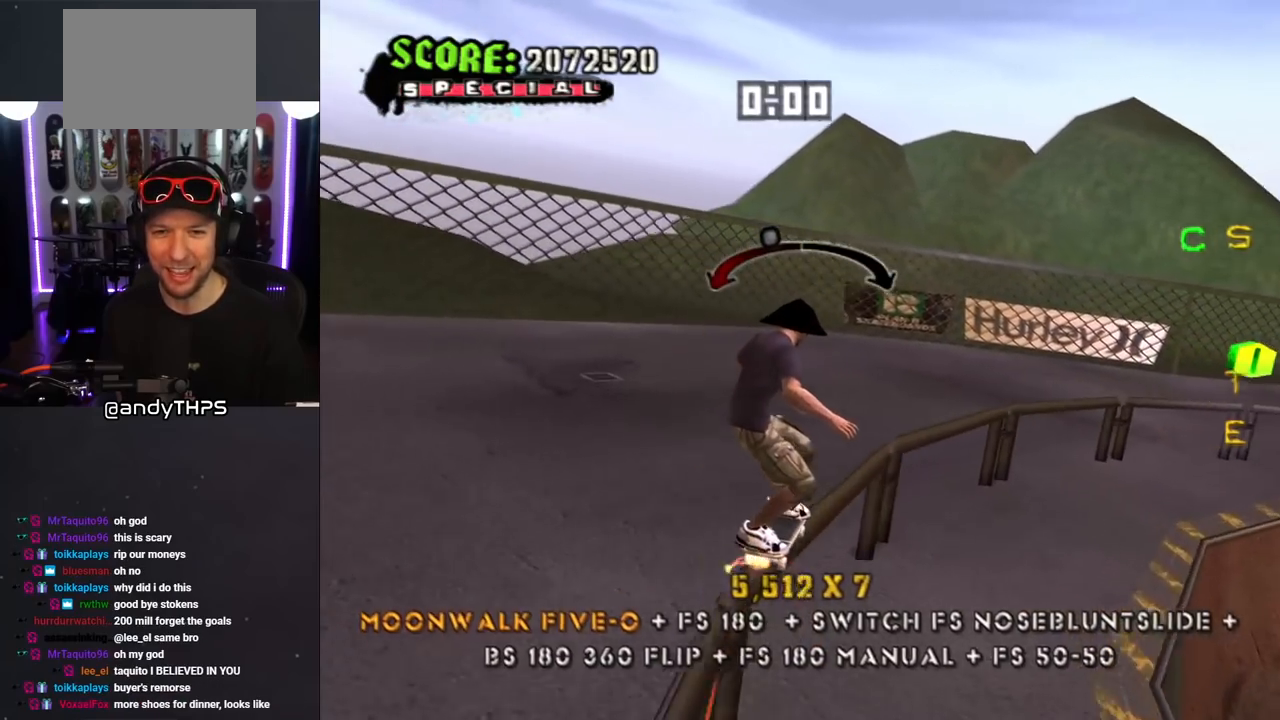
{"buttons": ["CROSS"], "left_stick": "center", "right_stick": "center", "events": []}
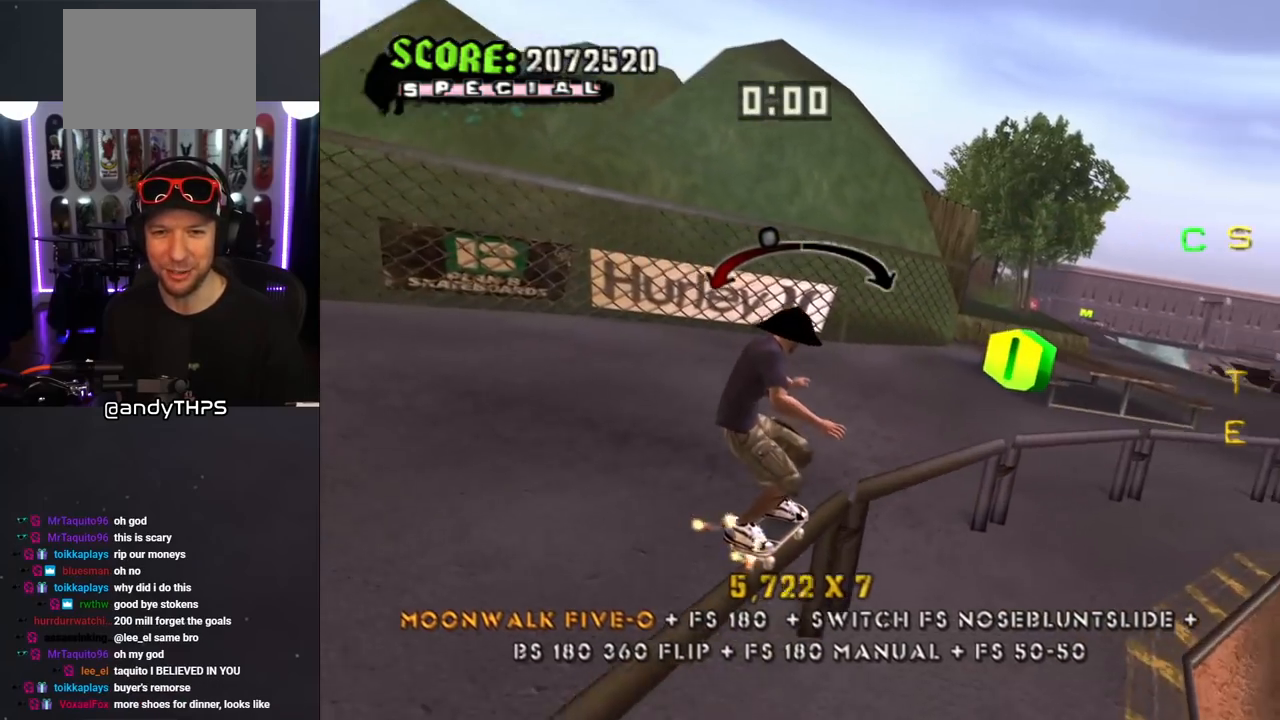
{"buttons": ["L1", "DPAD_UP", "DPAD_LEFT"], "left_stick": "center", "right_stick": "center", "events": [[317, "DPAD_LEFT", "down"], [333, "DPAD_UP", "down"], [367, "SQUARE", "down"], [383, "CROSS", "up"], [383, "L1", "down"], [450, "SQUARE", "up"]]}
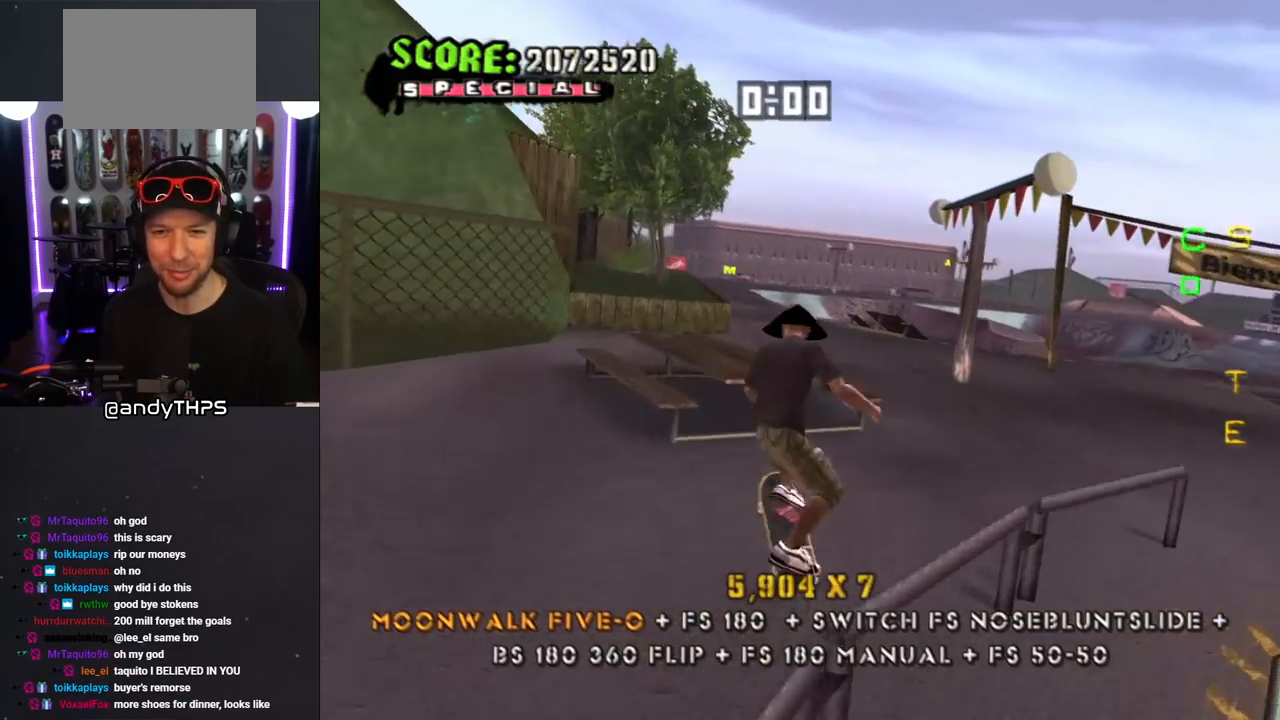
{"buttons": ["CROSS"], "left_stick": "center", "right_stick": "center", "events": [[17, "SQUARE", "down"], [50, "DPAD_LEFT", "up"], [50, "DPAD_UP", "up"], [133, "CROSS", "down"], [133, "SQUARE", "up"], [200, "DPAD_UP", "down"], [300, "DPAD_UP", "up"], [317, "L1", "up"], [367, "DPAD_DOWN", "down"], [467, "DPAD_DOWN", "up"]]}
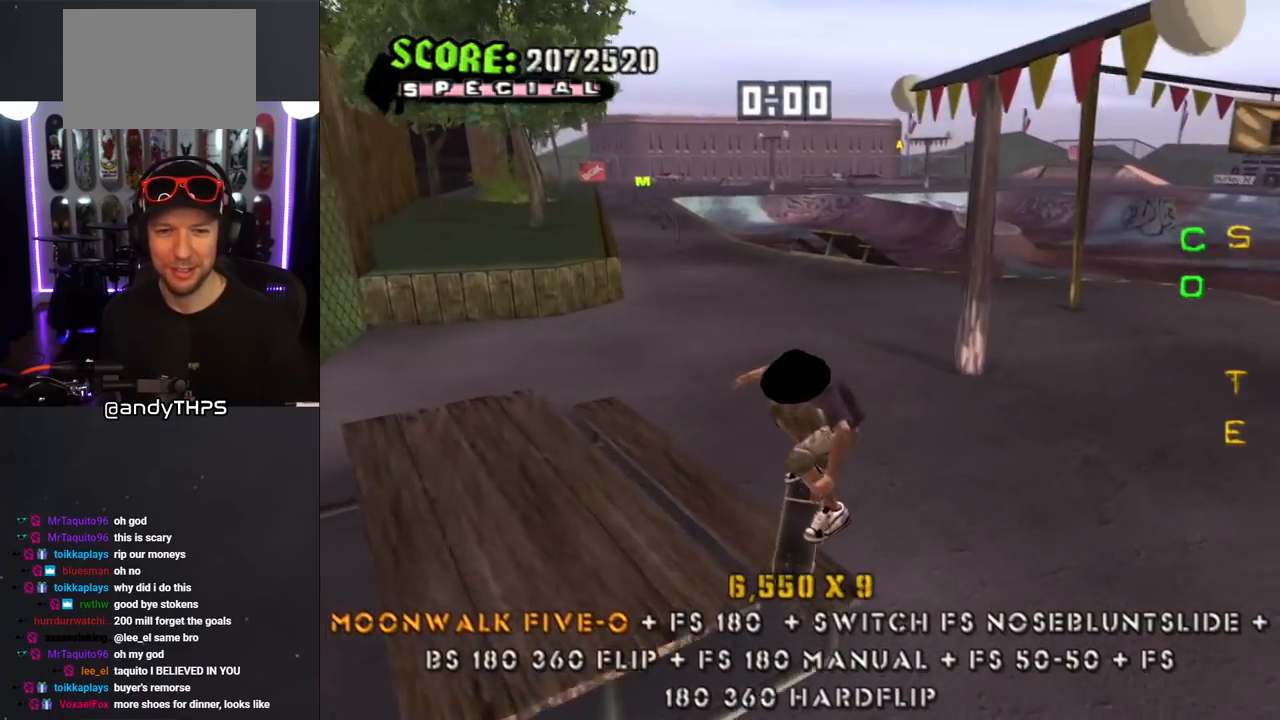
{"buttons": ["CROSS", "DPAD_LEFT"], "left_stick": "center", "right_stick": "center", "events": [[33, "DPAD_UP", "down"], [133, "DPAD_UP", "up"], [183, "DPAD_DOWN", "down"], [267, "DPAD_DOWN", "up"], [267, "DPAD_RIGHT", "down"], [283, "DPAD_RIGHT", "up"], [283, "DPAD_UP", "down"], [317, "DPAD_UP", "up"], [483, "DPAD_LEFT", "down"]]}
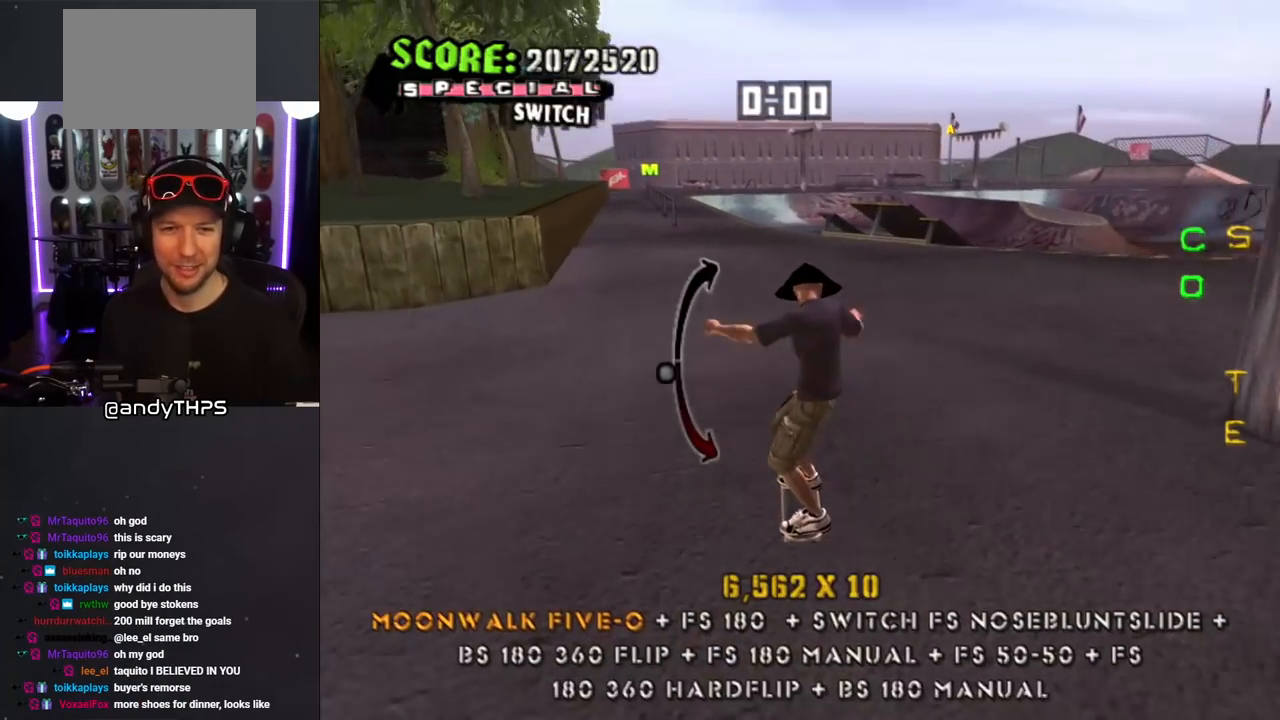
{"buttons": ["CROSS", "DPAD_LEFT"], "left_stick": "center", "right_stick": "center", "events": [[83, "DPAD_UP", "down"], [150, "DPAD_LEFT", "up"], [150, "DPAD_UP", "up"], [300, "DPAD_DOWN", "down"], [433, "DPAD_DOWN", "up"], [483, "DPAD_LEFT", "down"]]}
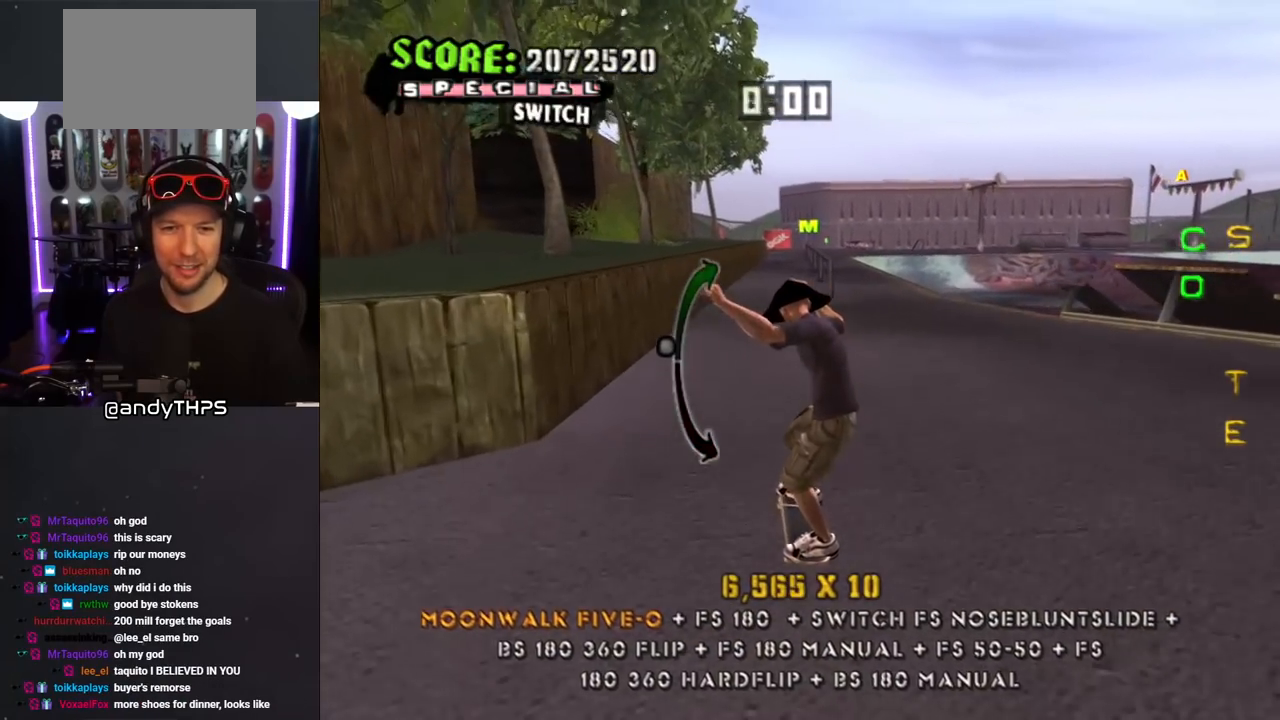
{"buttons": ["TRIANGLE"], "left_stick": "center", "right_stick": "center", "events": [[100, "DPAD_LEFT", "up"], [183, "CROSS", "up"], [217, "TRIANGLE", "down"], [233, "DPAD_LEFT", "down"], [317, "DPAD_LEFT", "up"]]}
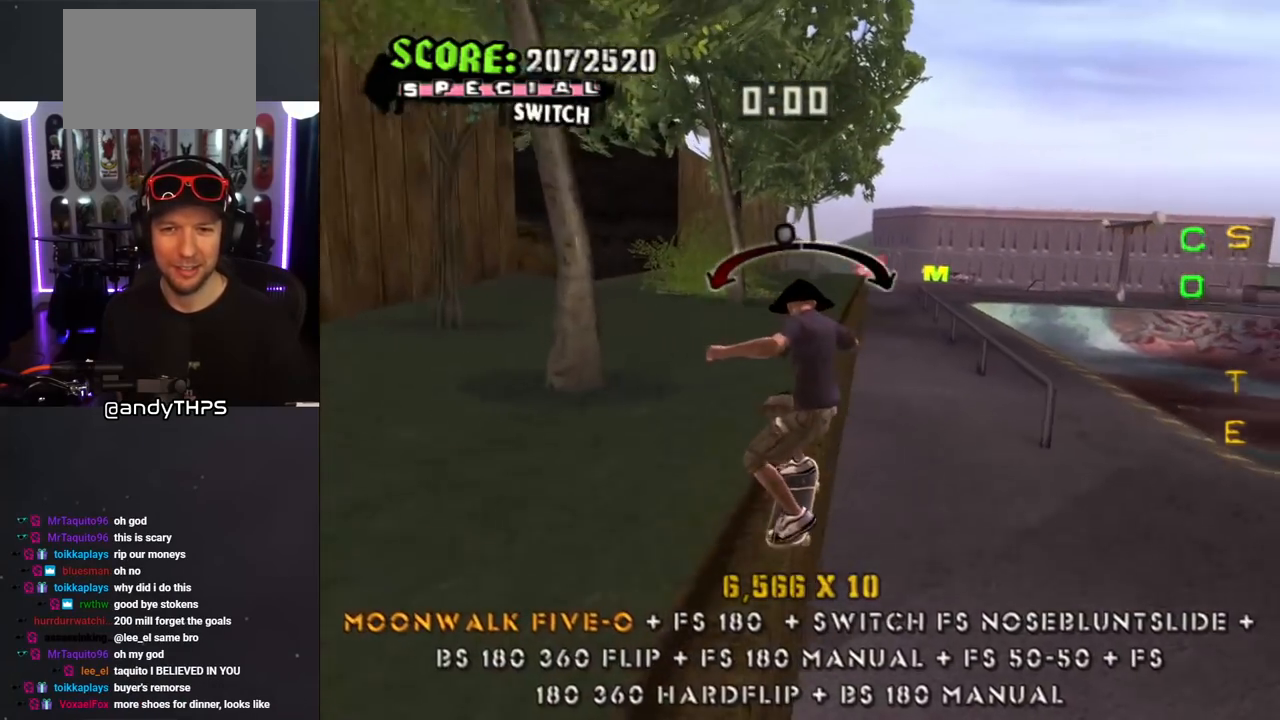
{"buttons": ["L1", "DPAD_UP"], "left_stick": "center", "right_stick": "center", "events": [[133, "CROSS", "down"], [133, "TRIANGLE", "up"], [167, "DPAD_DOWN", "down"], [167, "DPAD_RIGHT", "down"], [217, "L1", "down"], [217, "SQUARE", "down"], [233, "CROSS", "up"], [333, "SQUARE", "up"], [350, "DPAD_DOWN", "up"], [367, "DPAD_RIGHT", "up"], [467, "DPAD_UP", "down"]]}
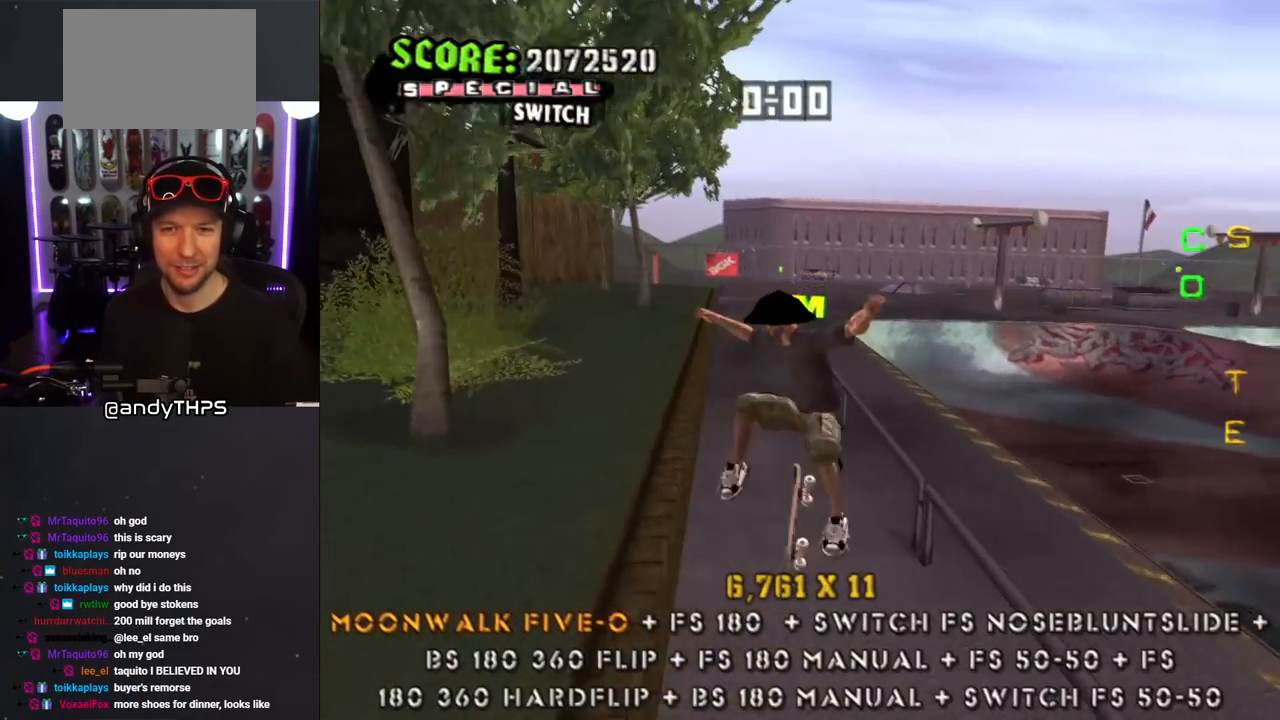
{"buttons": ["CROSS"], "left_stick": "center", "right_stick": "center", "events": [[33, "DPAD_UP", "up"], [100, "DPAD_UP", "down"], [150, "TRIANGLE", "down"], [333, "L1", "up"], [350, "DPAD_UP", "up"], [483, "TRIANGLE", "up"], [500, "CROSS", "down"]]}
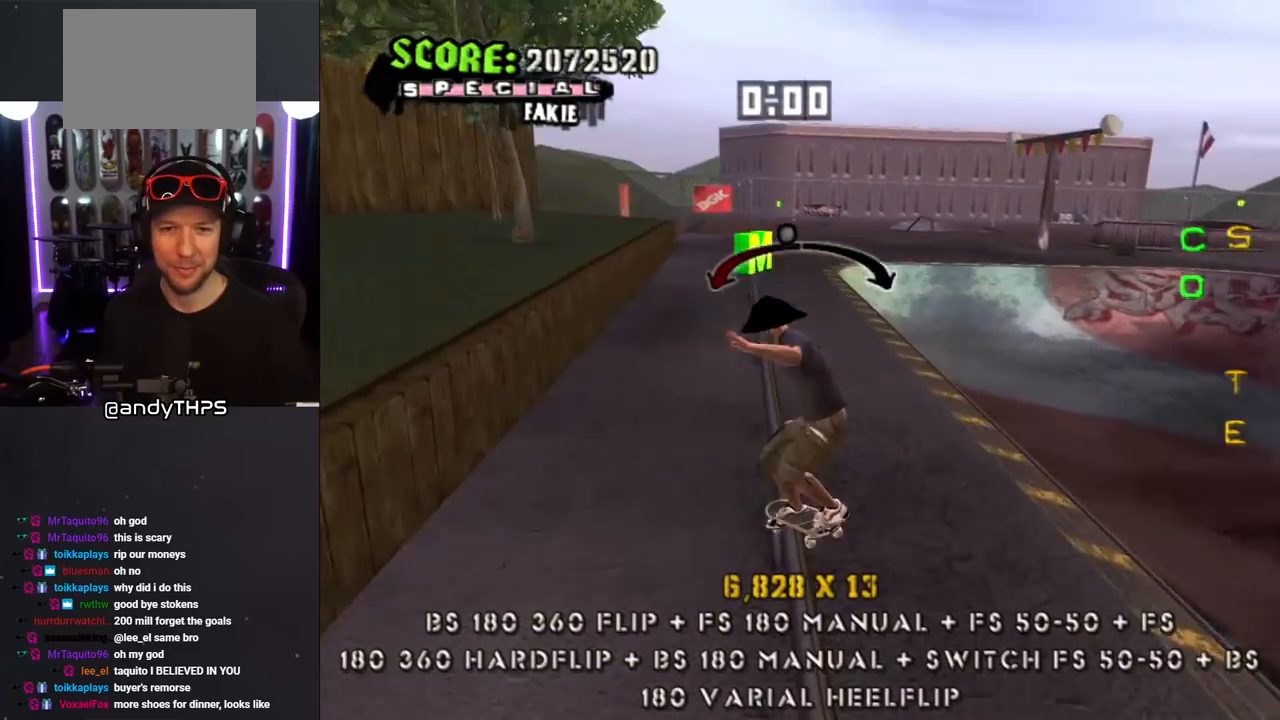
{"buttons": ["L1"], "left_stick": "center", "right_stick": "center", "events": [[267, "DPAD_DOWN", "down"], [267, "DPAD_LEFT", "down"], [300, "SQUARE", "down"], [333, "CROSS", "up"], [333, "L1", "down"], [433, "SQUARE", "up"], [467, "DPAD_DOWN", "up"], [467, "DPAD_LEFT", "up"]]}
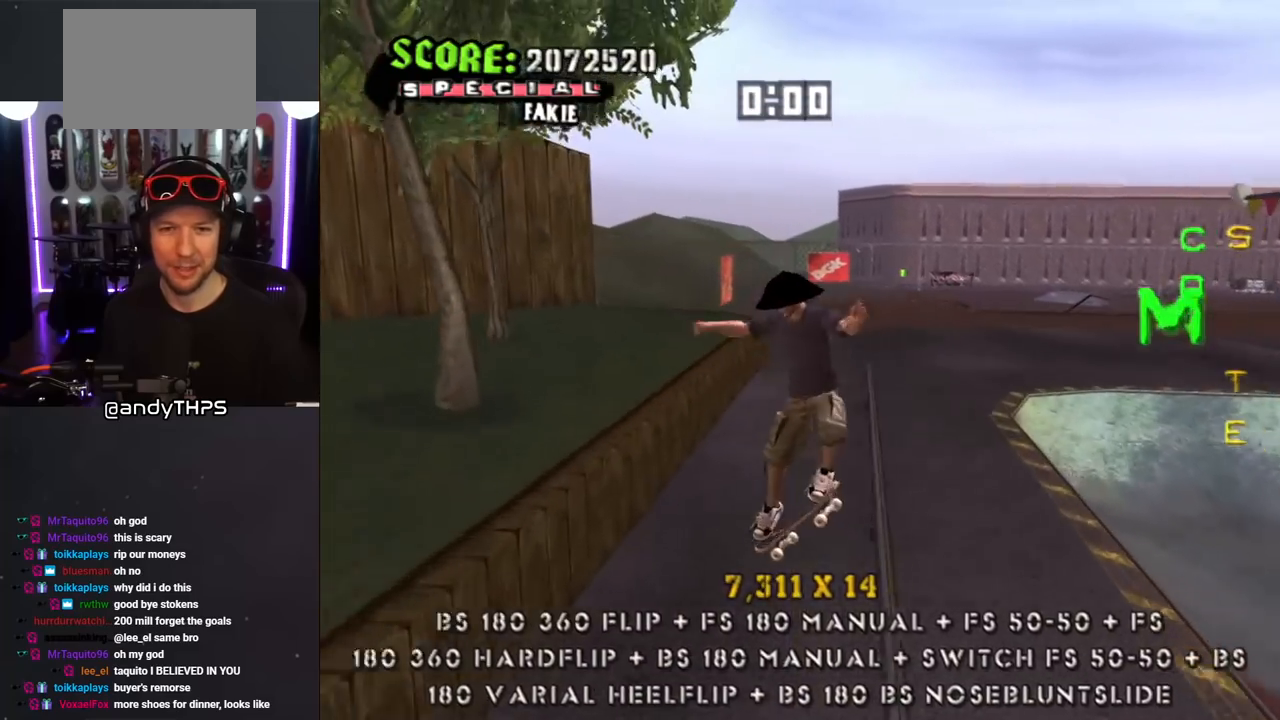
{"buttons": ["TRIANGLE"], "left_stick": "center", "right_stick": "center", "events": [[50, "DPAD_DOWN", "down"], [117, "DPAD_DOWN", "up"], [183, "DPAD_DOWN", "down"], [183, "TRIANGLE", "down"], [267, "DPAD_DOWN", "up"], [267, "L1", "up"], [317, "DPAD_DOWN", "down"], [467, "DPAD_DOWN", "up"]]}
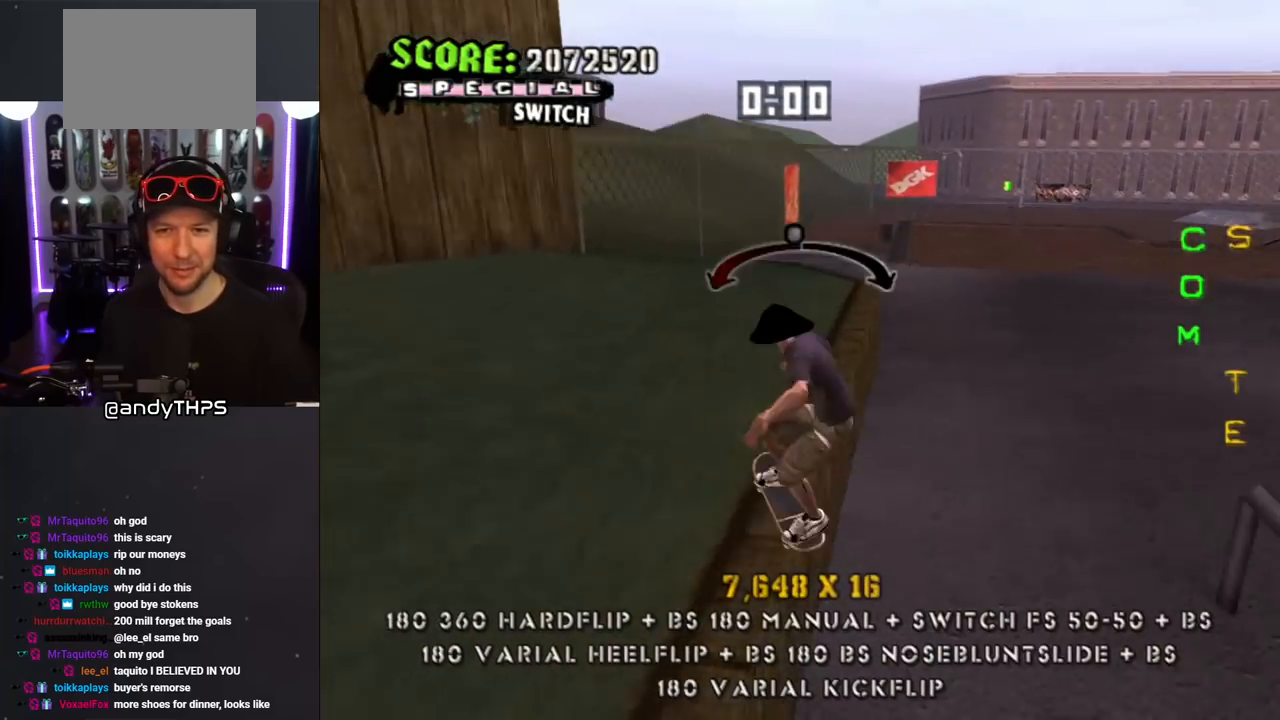
{"buttons": [], "left_stick": "center", "right_stick": "center", "events": [[83, "CROSS", "down"], [83, "TRIANGLE", "up"], [117, "DPAD_DOWN", "down"], [183, "SQUARE", "down"], [217, "CROSS", "up"], [300, "SQUARE", "up"], [367, "DPAD_DOWN", "up"]]}
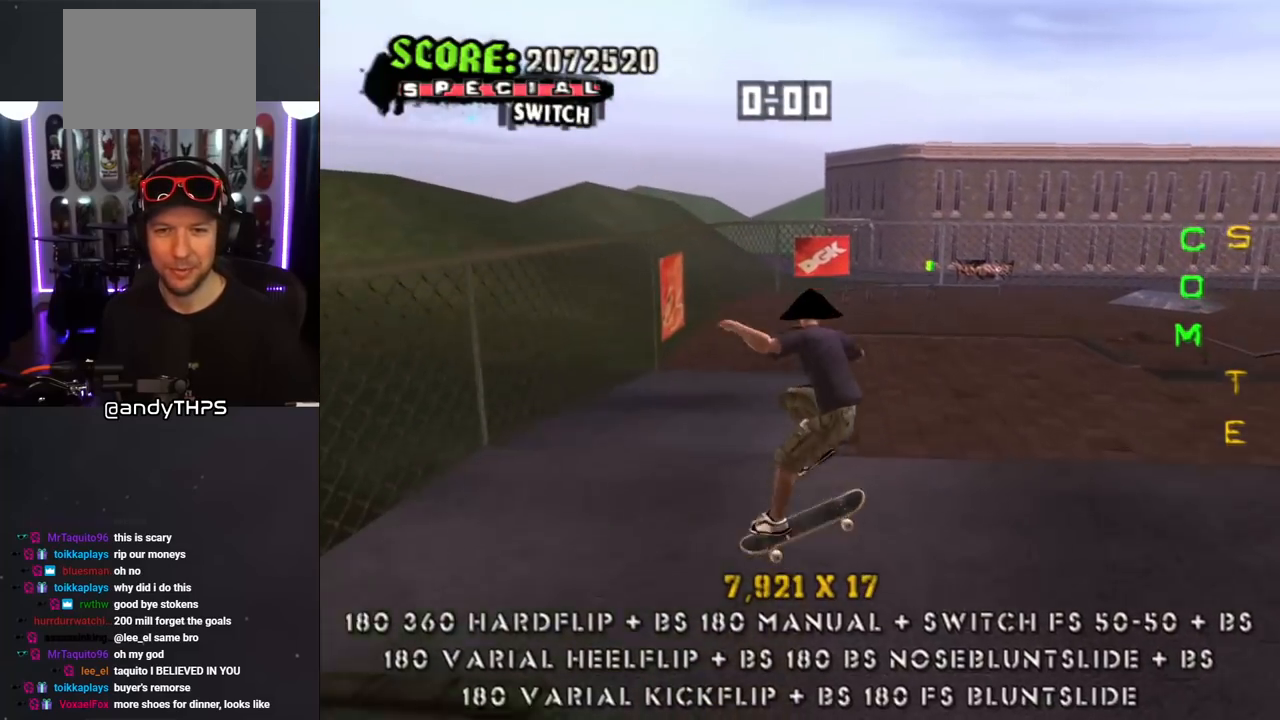
{"buttons": ["TRIANGLE", "DPAD_DOWN"], "left_stick": "center", "right_stick": "center", "events": [[17, "DPAD_DOWN", "down"], [117, "DPAD_DOWN", "up"], [150, "TRIANGLE", "down"], [167, "DPAD_DOWN", "down"], [267, "DPAD_DOWN", "up"], [317, "DPAD_DOWN", "down"]]}
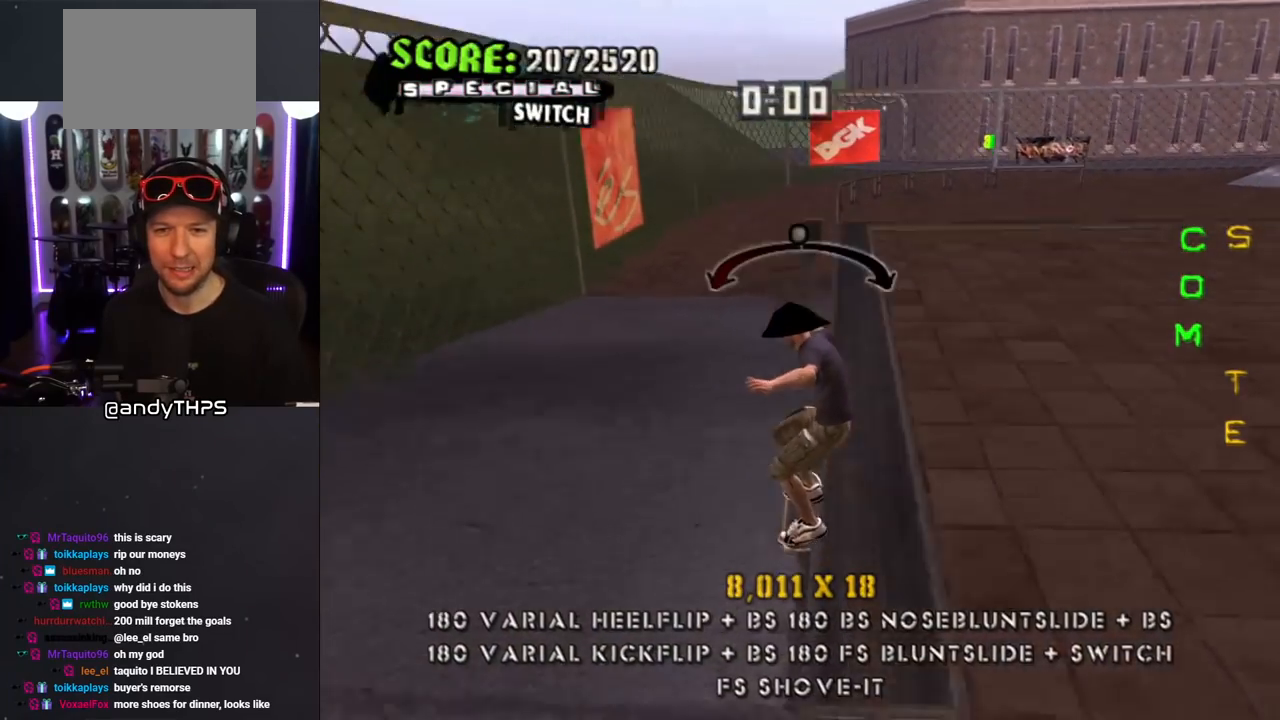
{"buttons": ["SQUARE", "R1", "DPAD_UP"], "left_stick": "center", "right_stick": "center", "events": [[33, "DPAD_DOWN", "up"], [167, "CROSS", "down"], [167, "TRIANGLE", "up"], [217, "DPAD_UP", "down"], [333, "SQUARE", "down"], [367, "CROSS", "up"], [383, "R1", "down"]]}
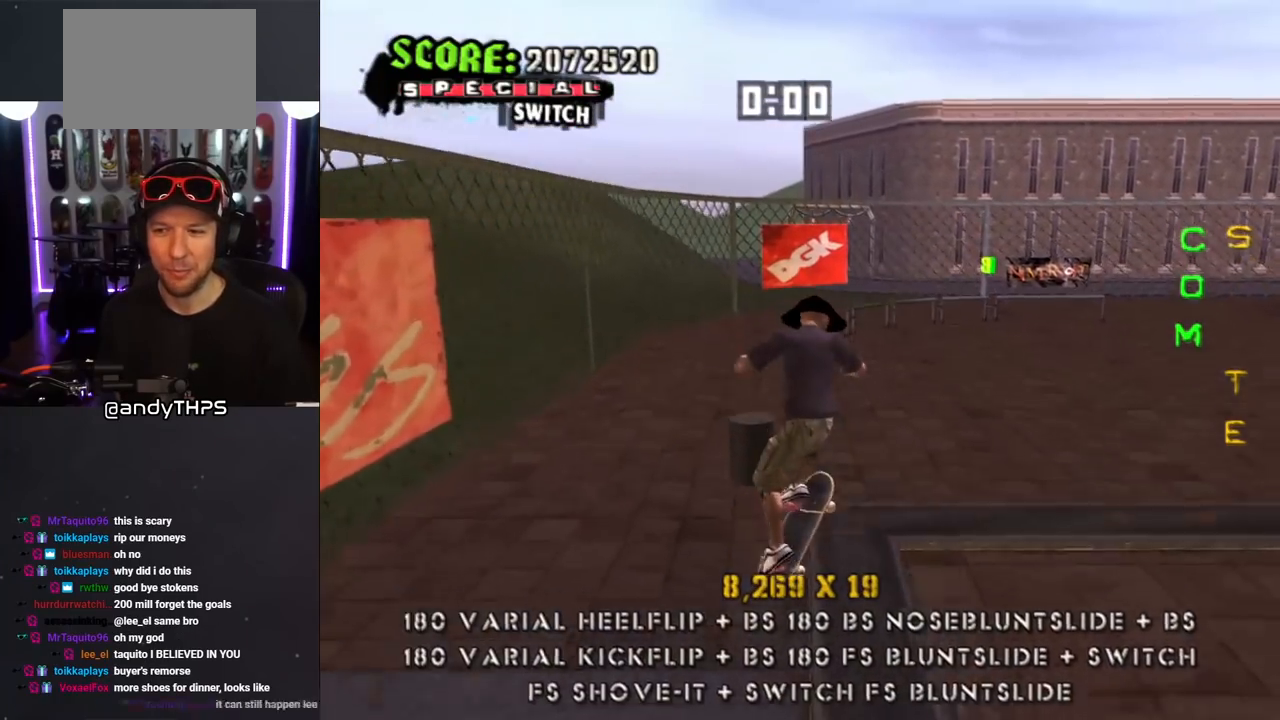
{"buttons": ["TRIANGLE", "DPAD_UP"], "left_stick": "center", "right_stick": "center", "events": [[17, "DPAD_UP", "up"], [17, "SQUARE", "up"], [117, "DPAD_UP", "down"], [167, "DPAD_UP", "up"], [267, "DPAD_UP", "down"], [283, "R1", "up"], [283, "TRIANGLE", "down"], [350, "DPAD_UP", "up"], [400, "DPAD_UP", "down"]]}
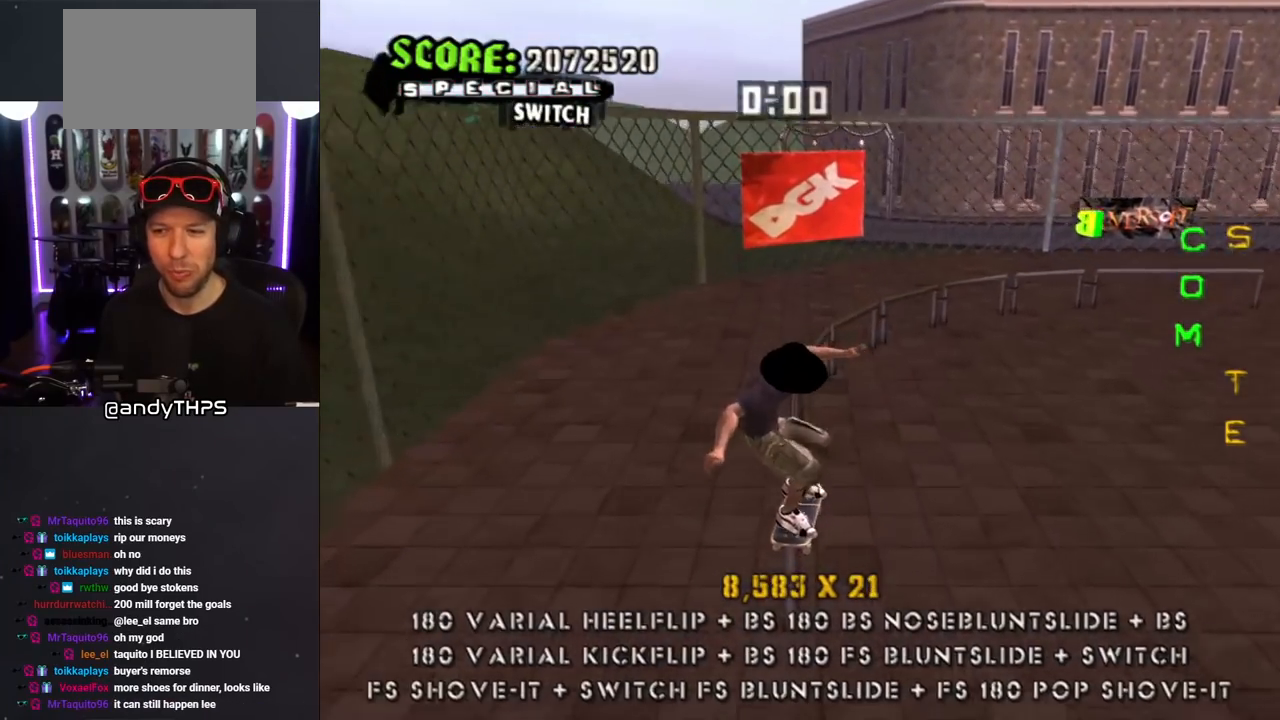
{"buttons": ["CROSS", "DPAD_LEFT"], "left_stick": "center", "right_stick": "center", "events": [[17, "DPAD_UP", "up"], [383, "TRIANGLE", "up"], [400, "CROSS", "down"], [483, "DPAD_LEFT", "down"]]}
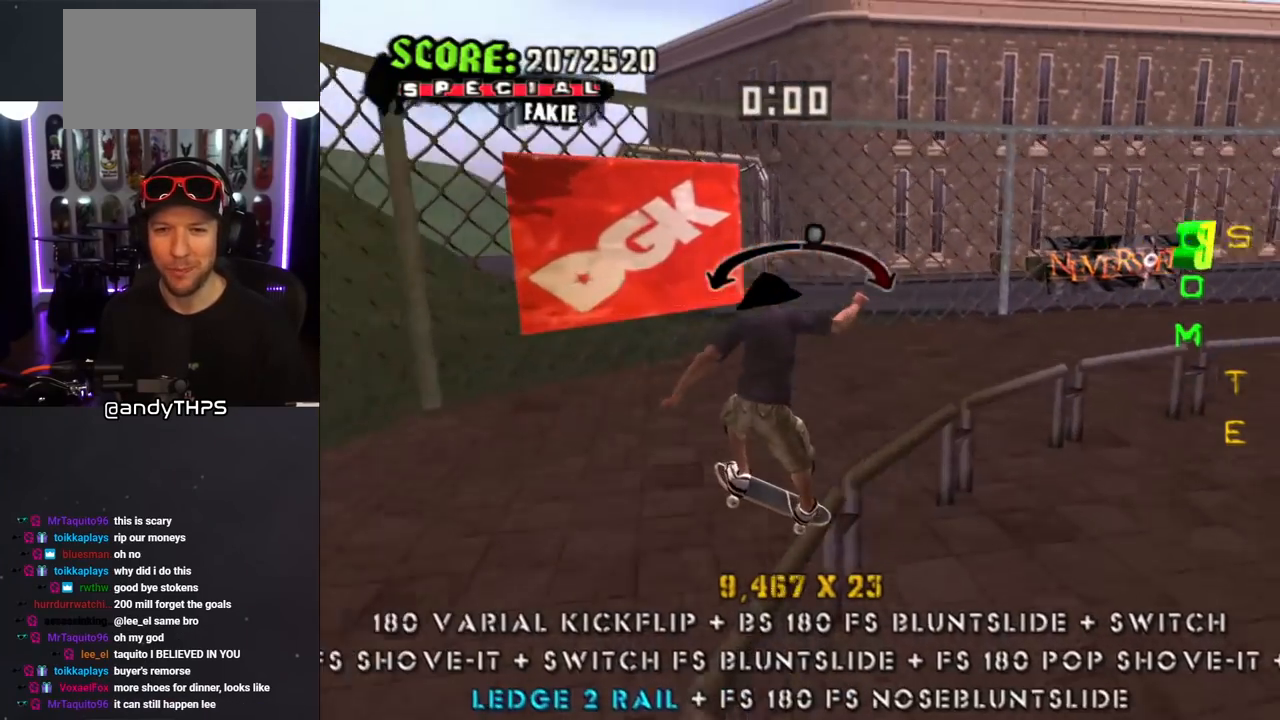
{"buttons": ["CROSS"], "left_stick": "center", "right_stick": "center", "events": [[50, "DPAD_LEFT", "up"], [300, "DPAD_RIGHT", "down"], [400, "DPAD_RIGHT", "up"]]}
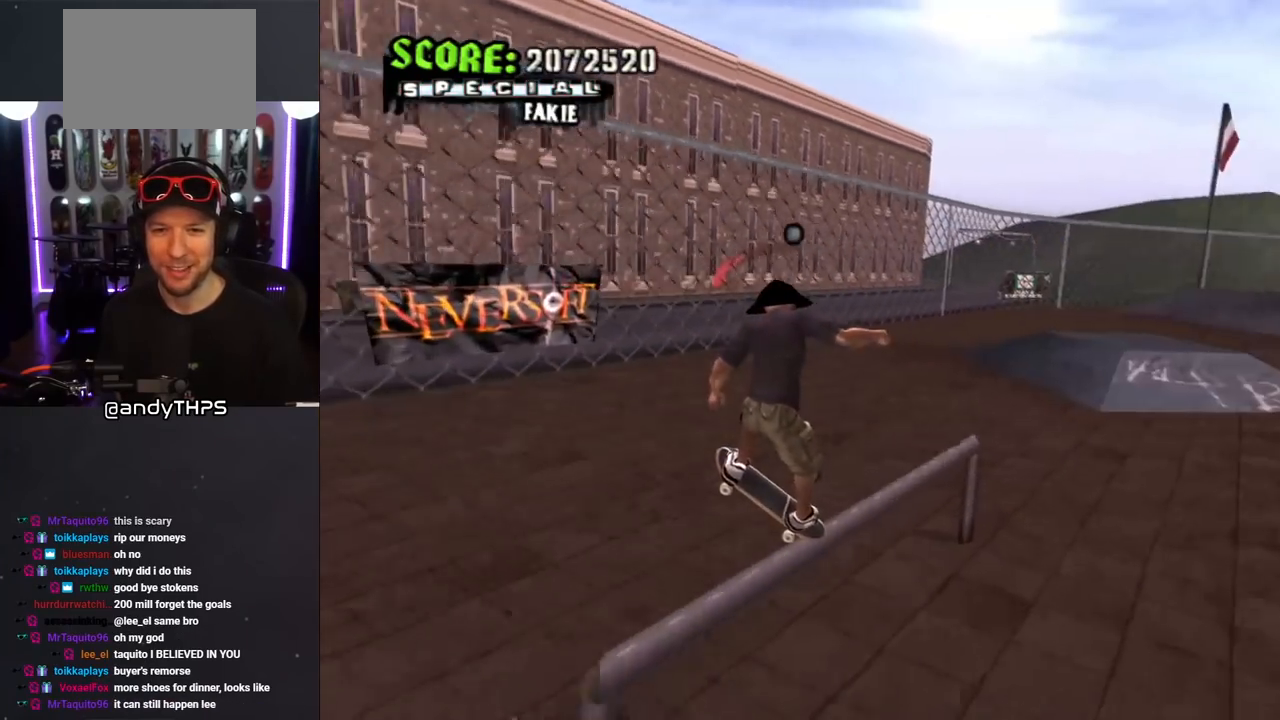
{"buttons": ["CROSS", "DPAD_UP"], "left_stick": "center", "right_stick": "center", "events": [[67, "SQUARE", "down"], [100, "CROSS", "up"], [100, "DPAD_DOWN", "down"], [267, "CROSS", "down"], [267, "SQUARE", "up"], [283, "DPAD_DOWN", "up"], [483, "DPAD_UP", "down"]]}
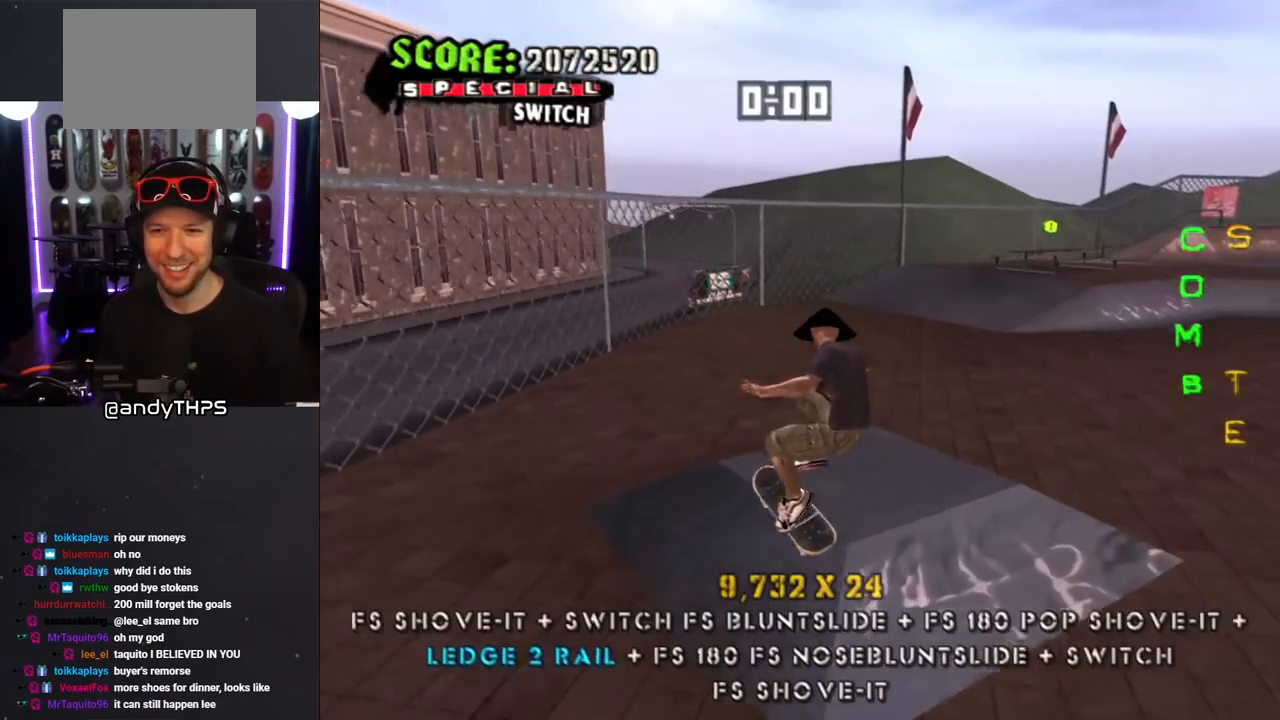
{"buttons": ["CROSS", "DPAD_DOWN"], "left_stick": "center", "right_stick": "center", "events": [[67, "DPAD_UP", "up"], [167, "DPAD_DOWN", "down"], [250, "DPAD_DOWN", "up"], [333, "DPAD_UP", "down"], [450, "DPAD_UP", "up"], [500, "DPAD_DOWN", "down"]]}
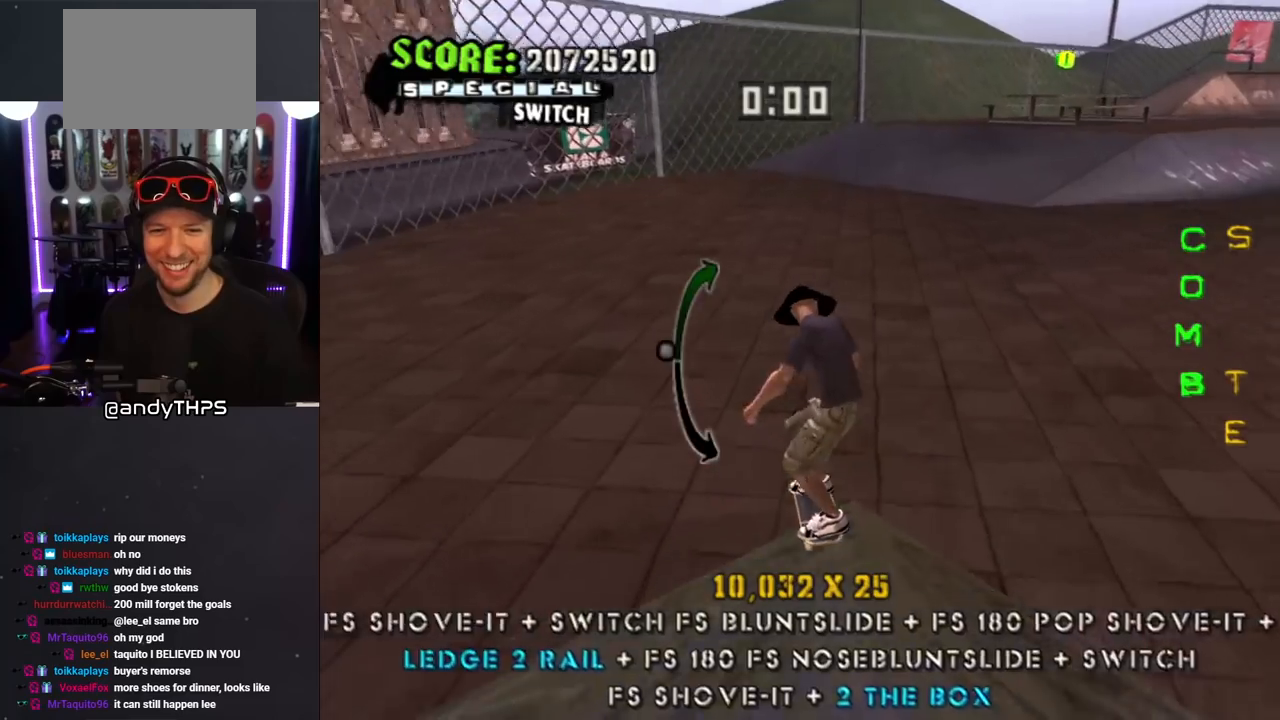
{"buttons": ["CROSS", "DPAD_UP"], "left_stick": "center", "right_stick": "center", "events": [[83, "DPAD_DOWN", "up"], [300, "DPAD_RIGHT", "down"], [400, "DPAD_UP", "down"], [467, "DPAD_RIGHT", "up"]]}
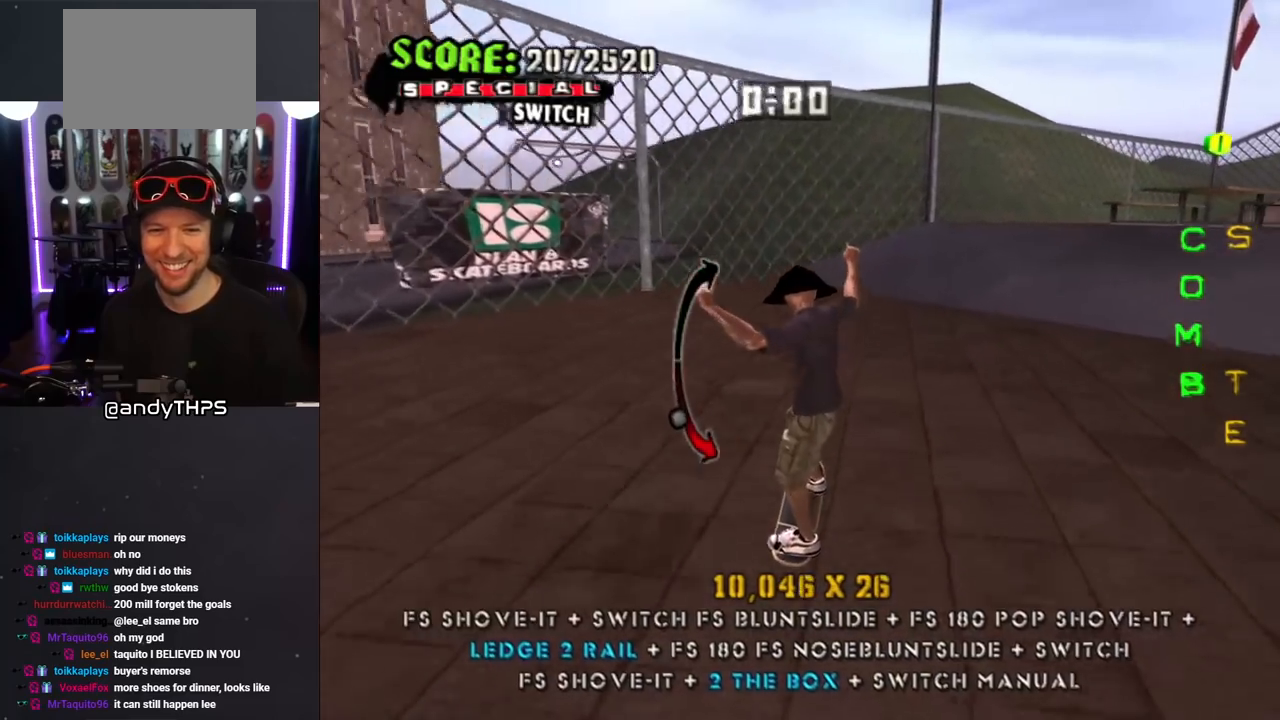
{"buttons": ["CROSS"], "left_stick": "center", "right_stick": "center", "events": [[50, "DPAD_RIGHT", "down"], [50, "DPAD_UP", "up"], [200, "DPAD_RIGHT", "up"], [267, "DPAD_UP", "down"], [383, "DPAD_UP", "up"]]}